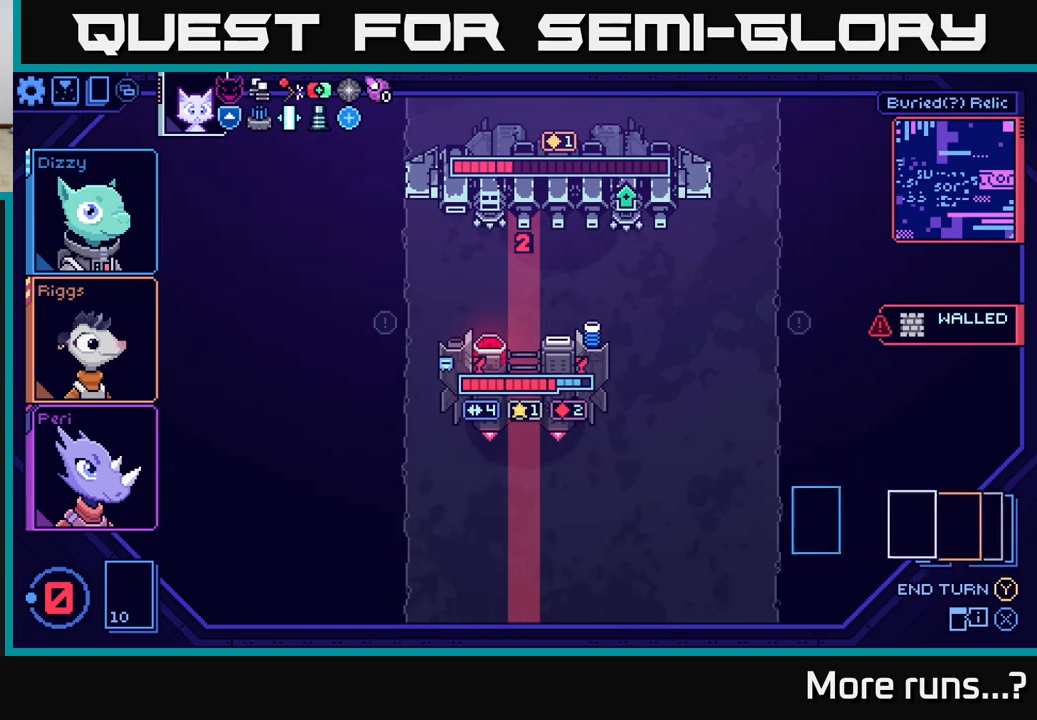
Gameplay with a controller (Xbox layout); each line is a JSON object with the inputs held at the frame after it. "events" lists button and stick changes between this image and that frame as [ms after this image, input, new state], when the widget could be followed in between. Not read: L1 R1.
{"buttons": [], "left_stick": "center", "right_stick": "center", "events": []}
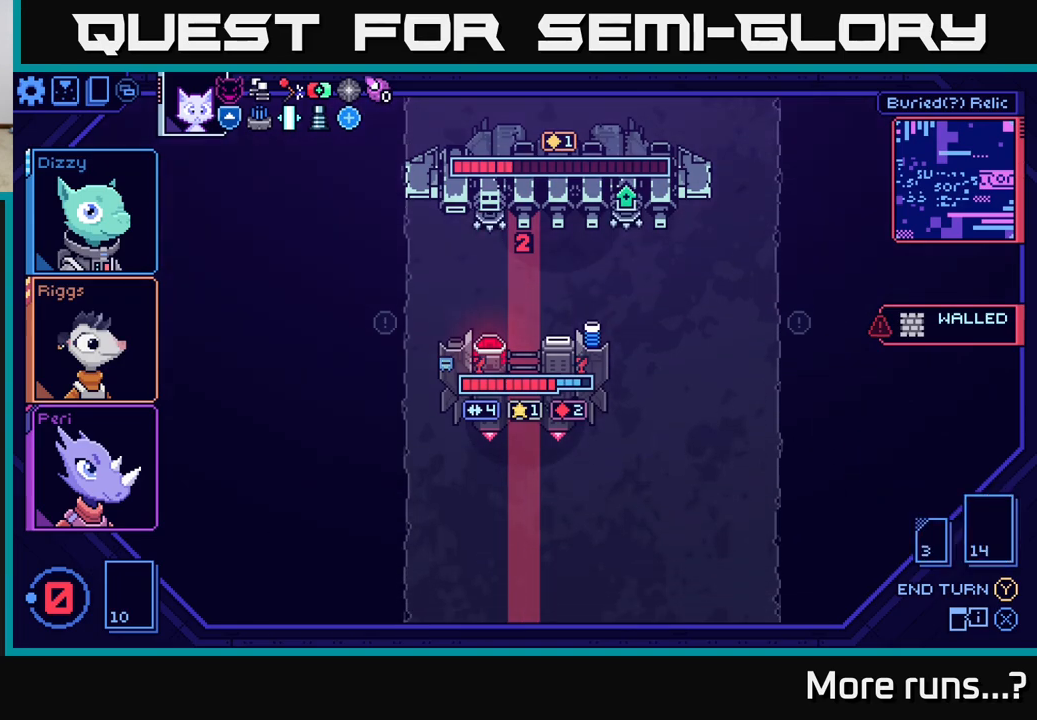
{"buttons": [], "left_stick": "center", "right_stick": "center", "events": []}
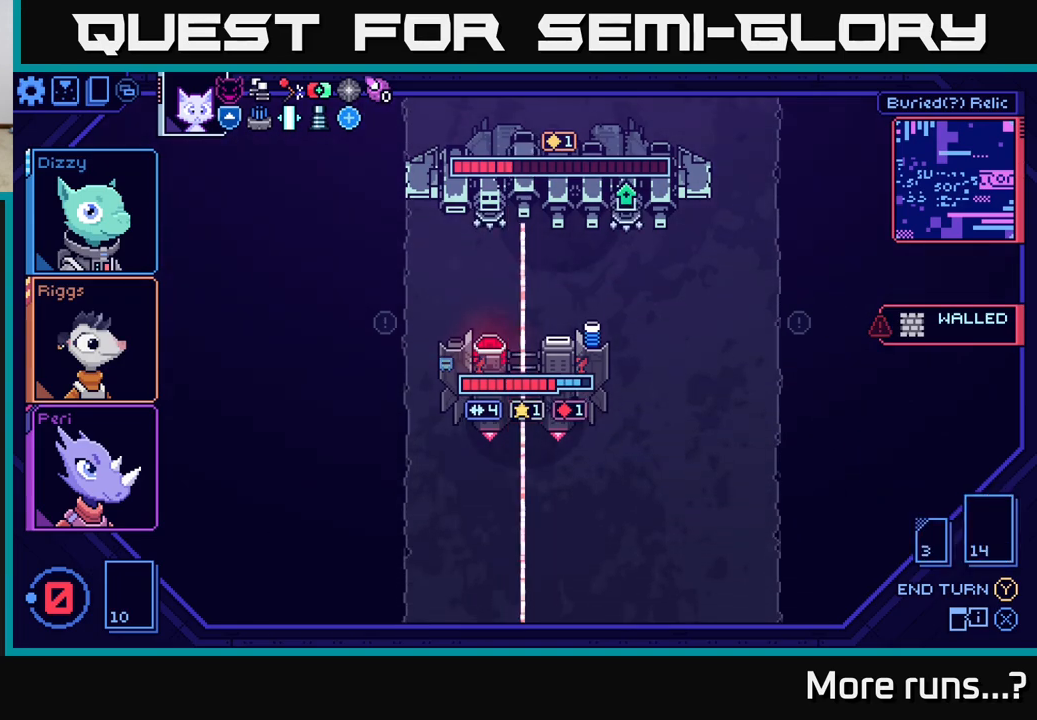
{"buttons": [], "left_stick": "center", "right_stick": "center", "events": []}
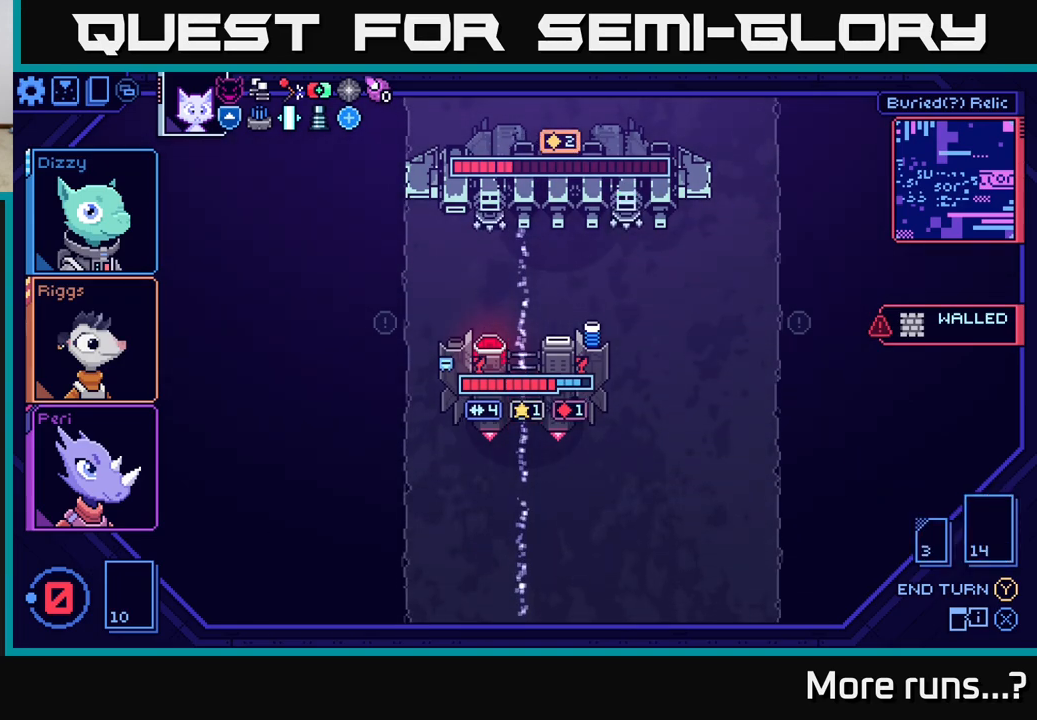
{"buttons": [], "left_stick": "center", "right_stick": "center", "events": []}
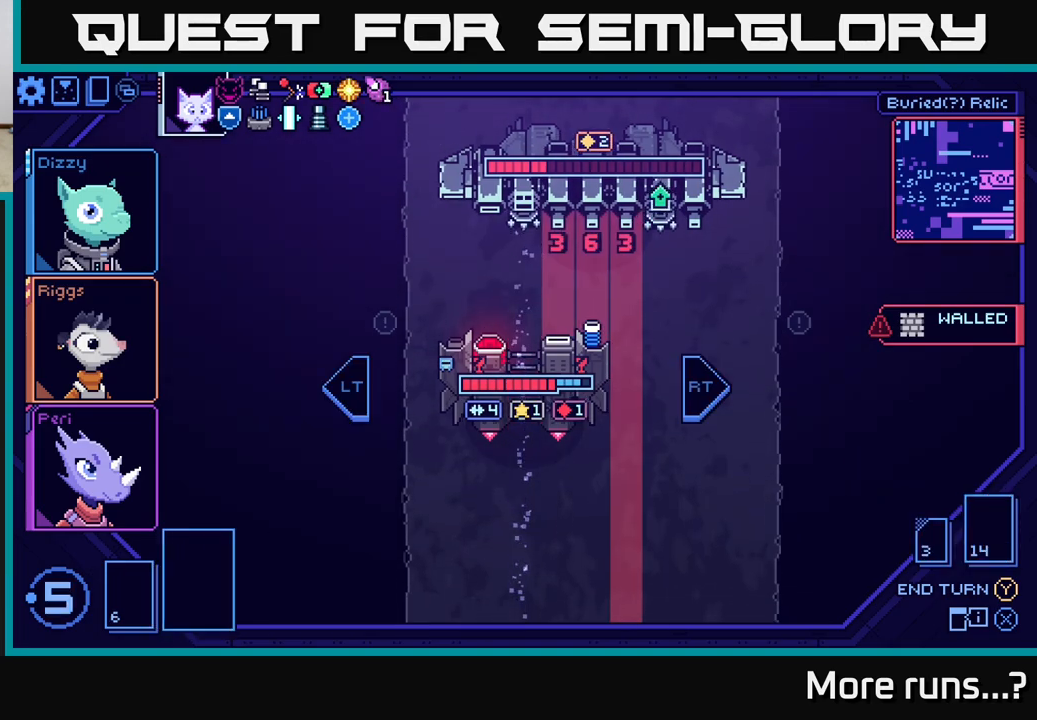
{"buttons": [], "left_stick": "center", "right_stick": "center", "events": []}
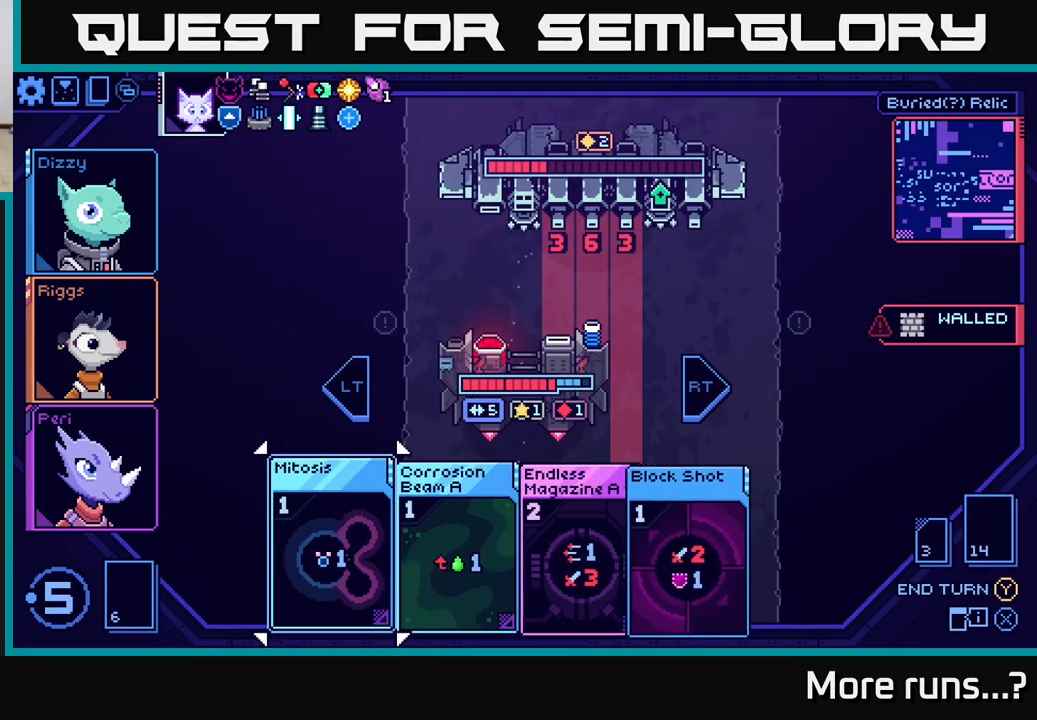
{"buttons": [], "left_stick": "center", "right_stick": "center", "events": [[250, "left_stick", "right"], [483, "left_stick", "center"]]}
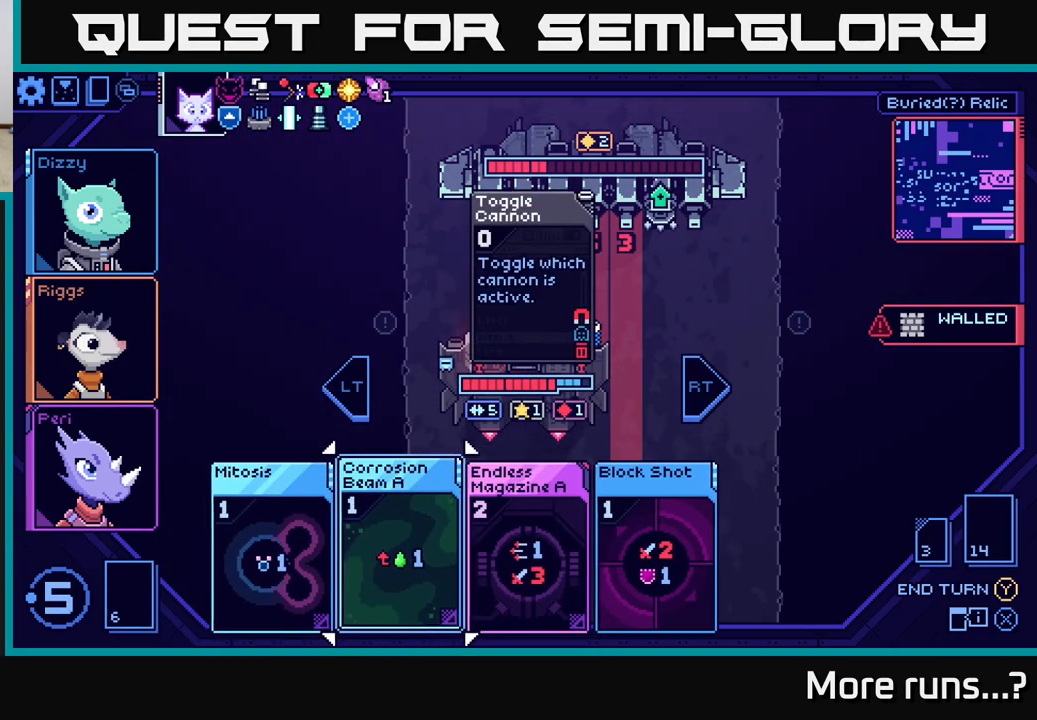
{"buttons": [], "left_stick": "center", "right_stick": "center", "events": [[83, "left_stick", "right"], [233, "left_stick", "center"]]}
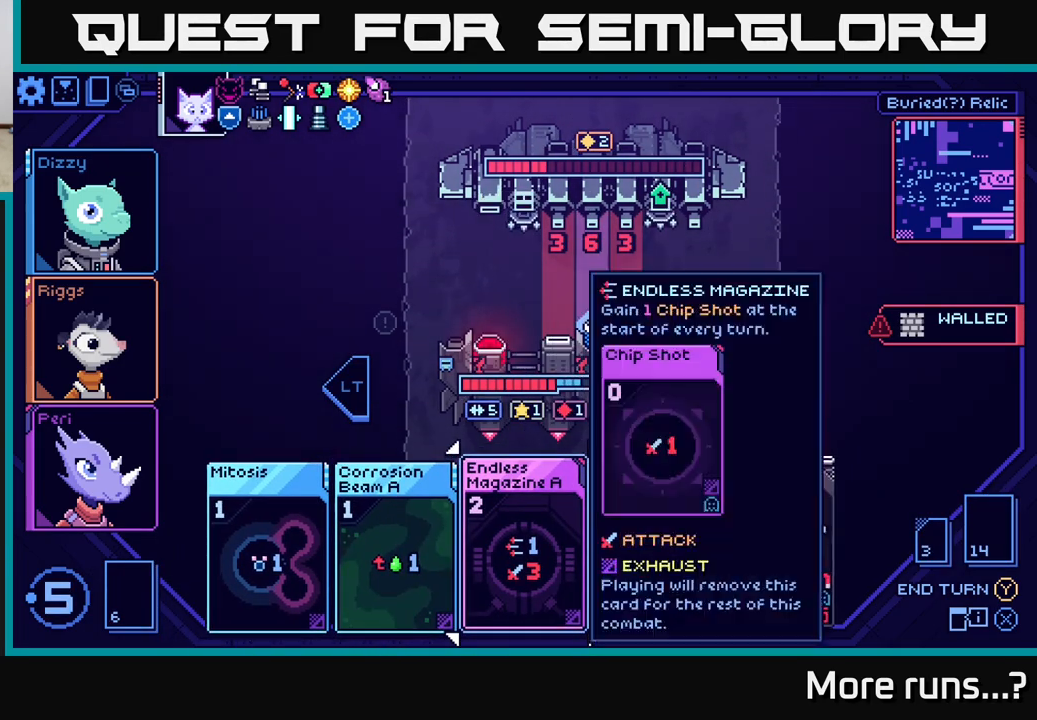
{"buttons": [], "left_stick": "center", "right_stick": "center", "events": [[17, "left_stick", "right"], [183, "left_stick", "center"], [317, "left_stick", "right"], [483, "left_stick", "center"]]}
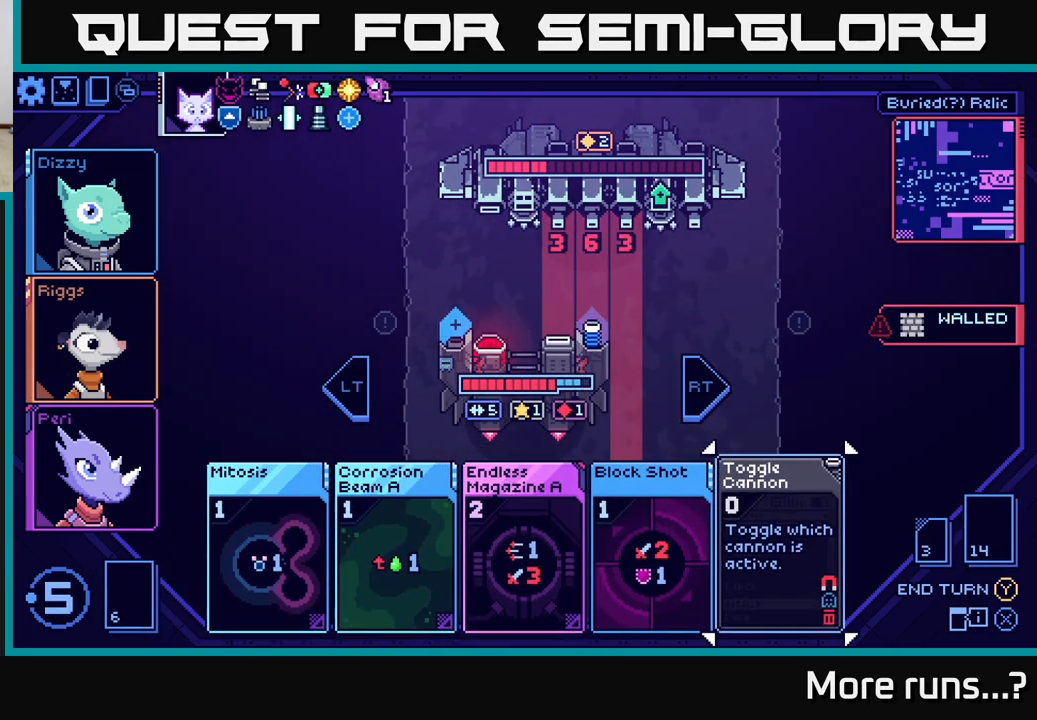
{"buttons": [], "left_stick": "center", "right_stick": "center", "events": [[100, "left_stick", "left"], [283, "left_stick", "center"]]}
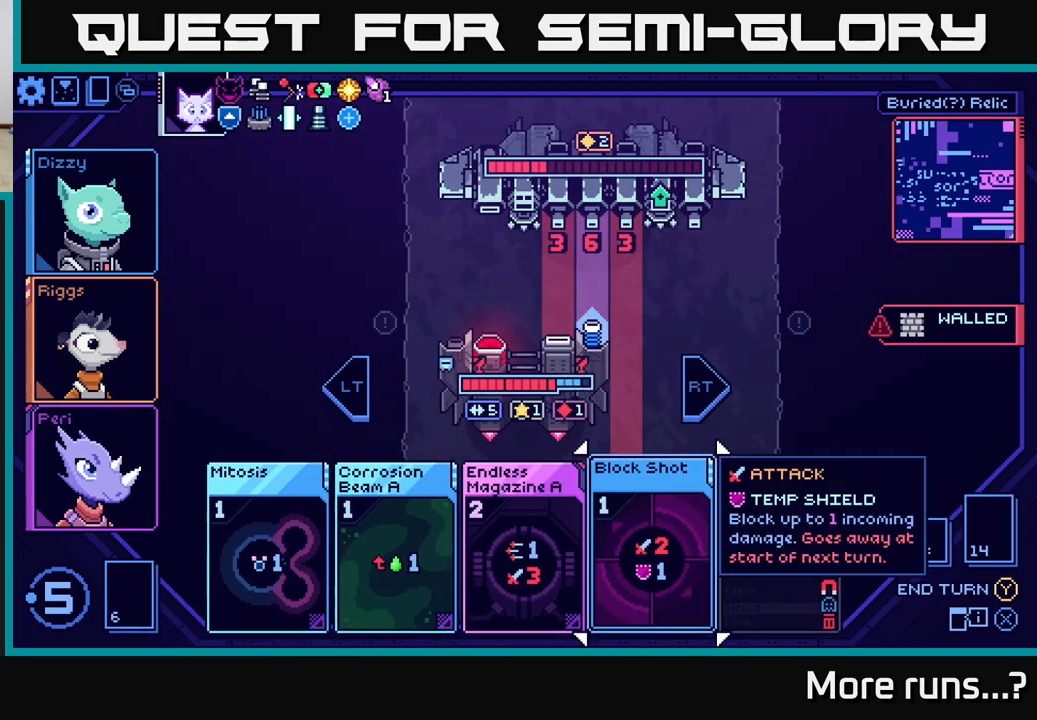
{"buttons": [], "left_stick": "center", "right_stick": "center", "events": []}
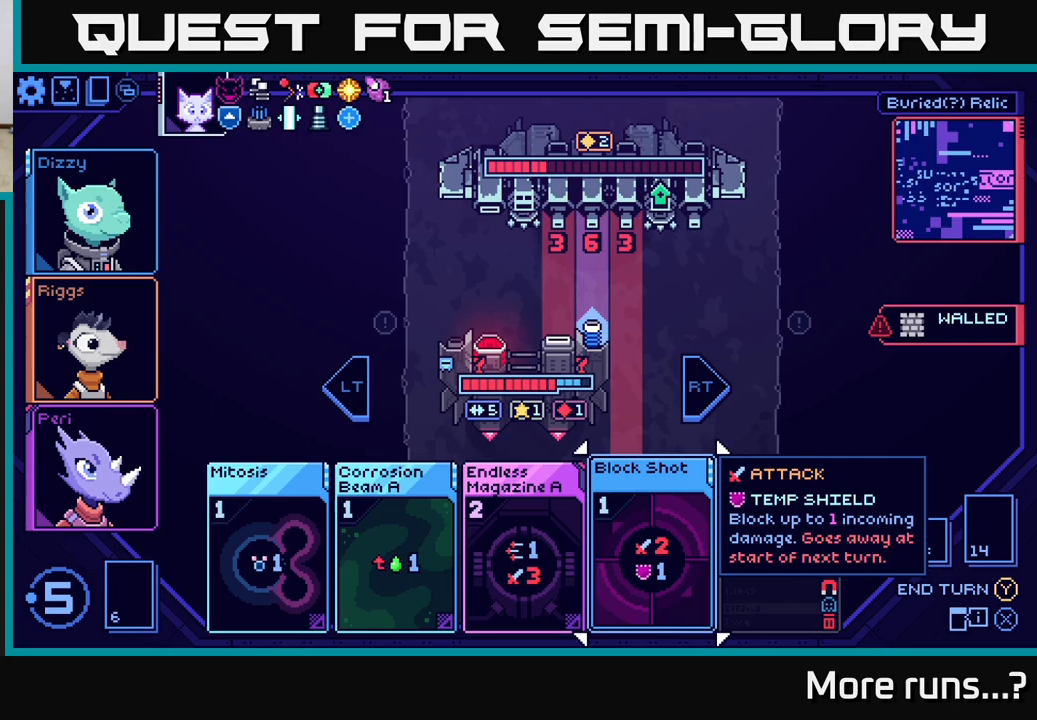
{"buttons": [], "left_stick": "center", "right_stick": "center", "events": []}
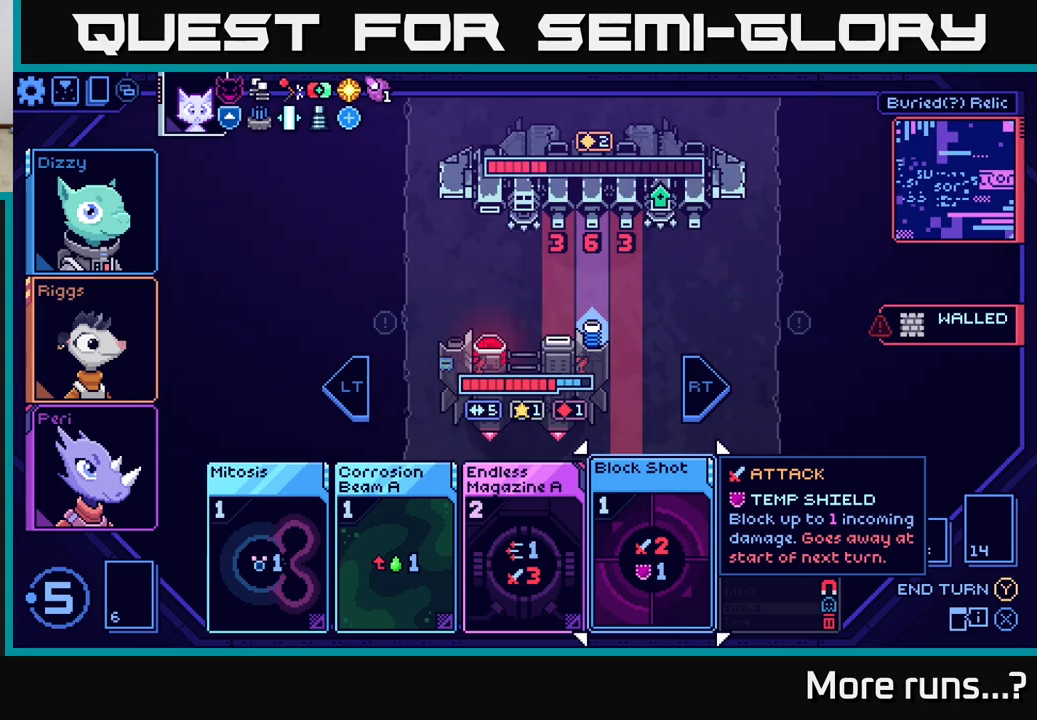
{"buttons": [], "left_stick": "center", "right_stick": "center", "events": []}
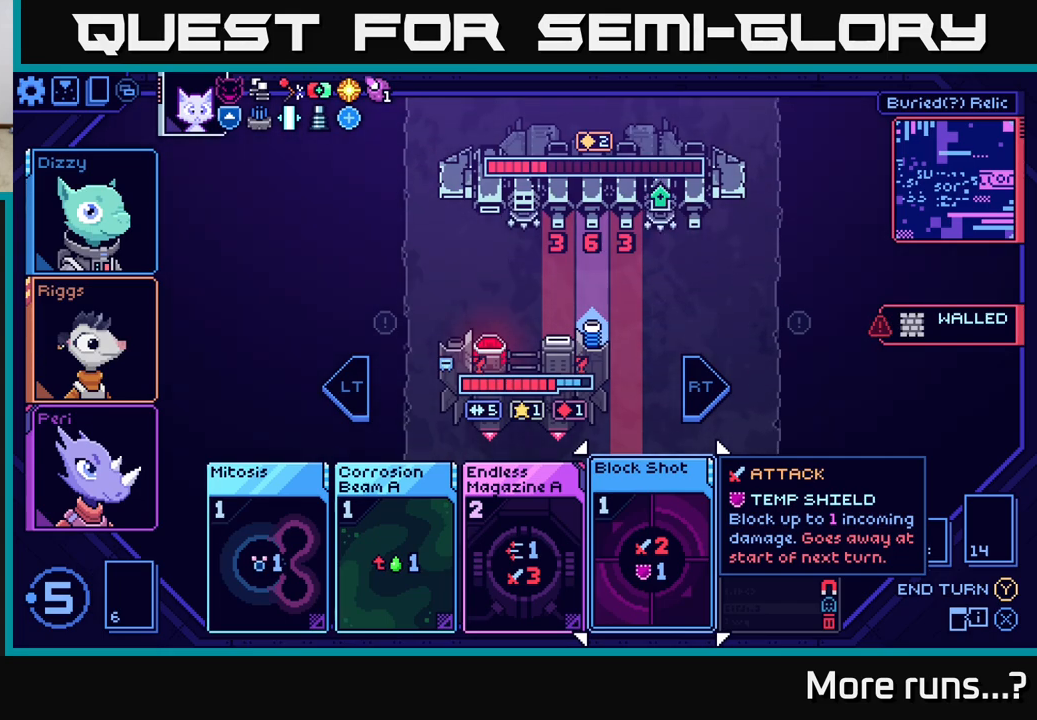
{"buttons": [], "left_stick": "center", "right_stick": "center", "events": []}
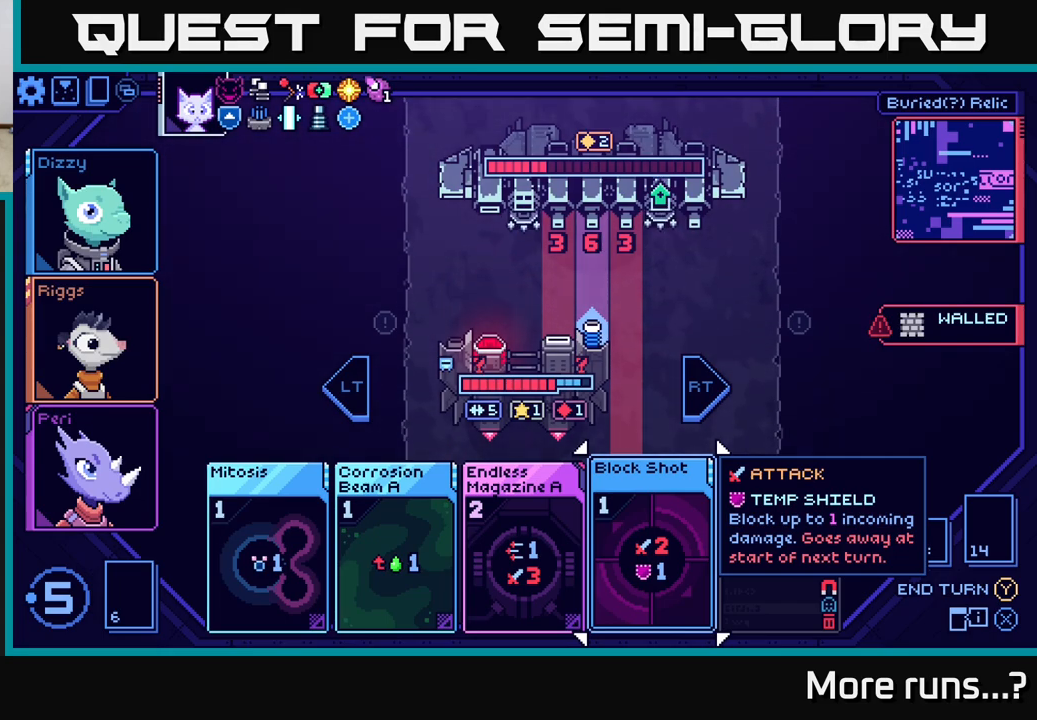
{"buttons": [], "left_stick": "right", "right_stick": "center", "events": [[417, "left_stick", "right"]]}
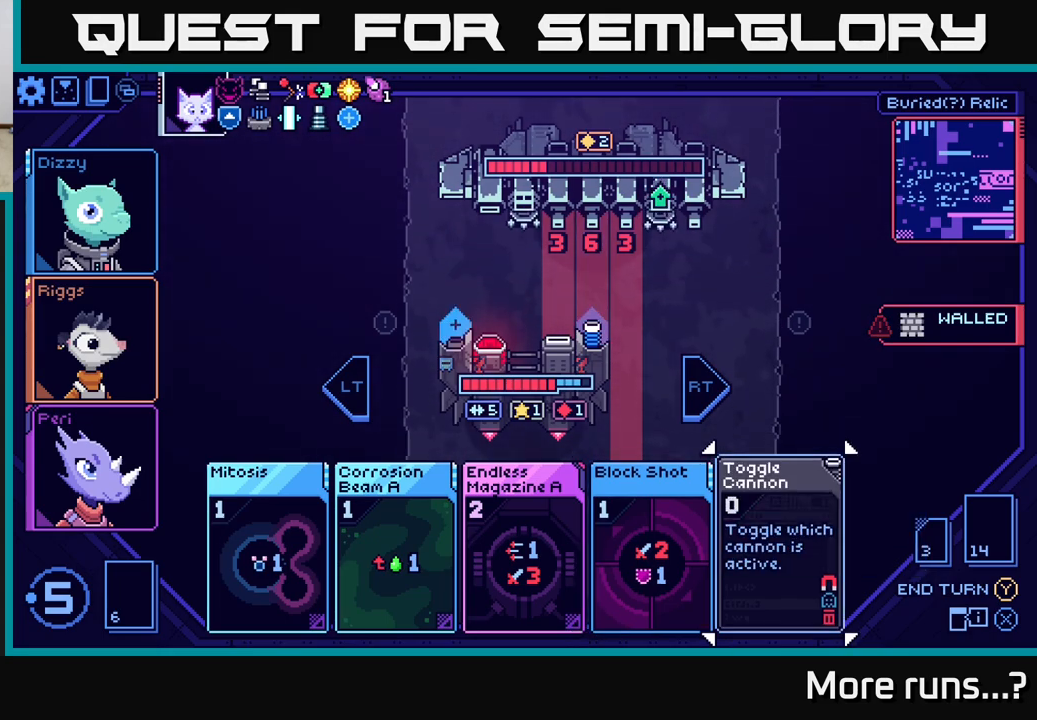
{"buttons": [], "left_stick": "left", "right_stick": "center", "events": [[117, "left_stick", "center"], [467, "left_stick", "left"]]}
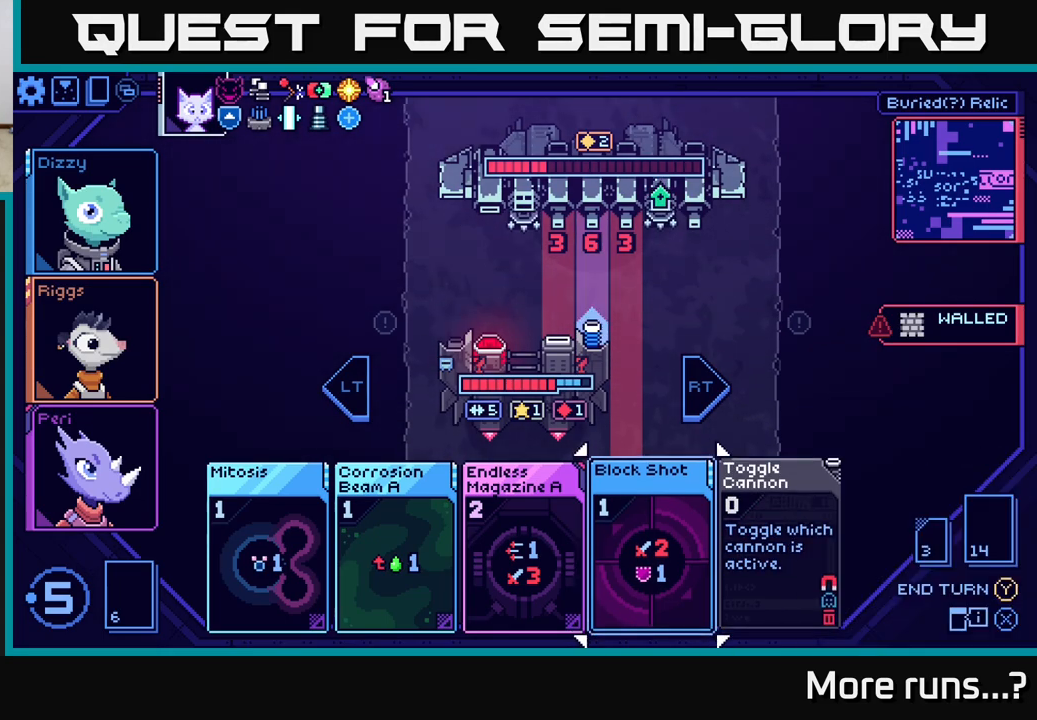
{"buttons": [], "left_stick": "center", "right_stick": "center", "events": [[133, "left_stick", "center"]]}
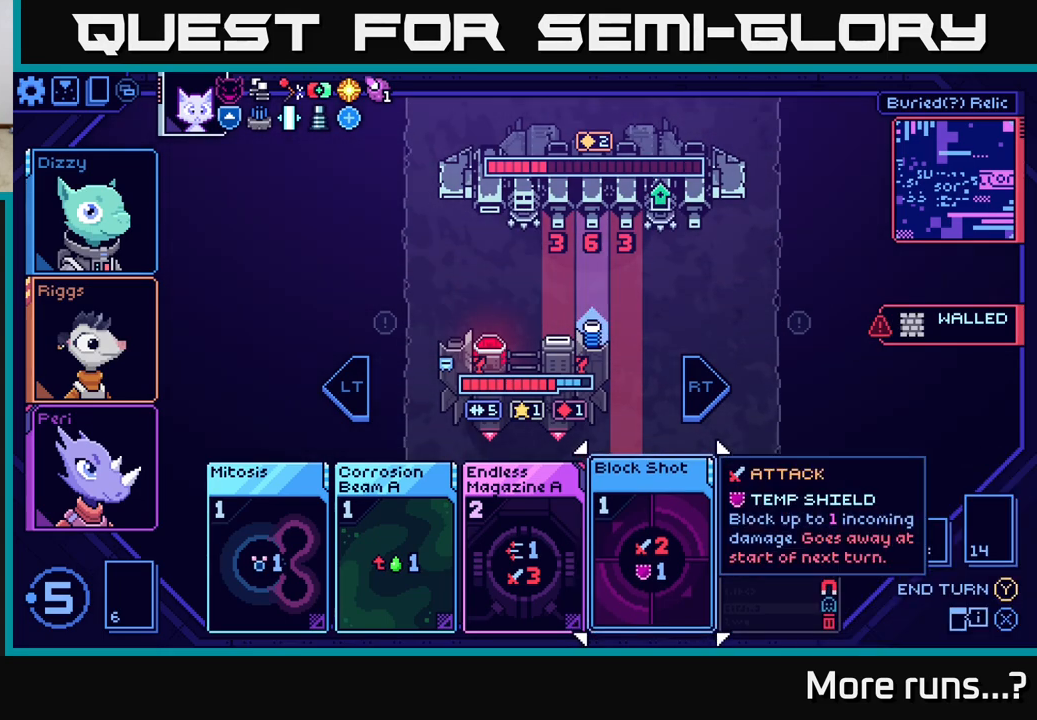
{"buttons": [], "left_stick": "center", "right_stick": "center", "events": []}
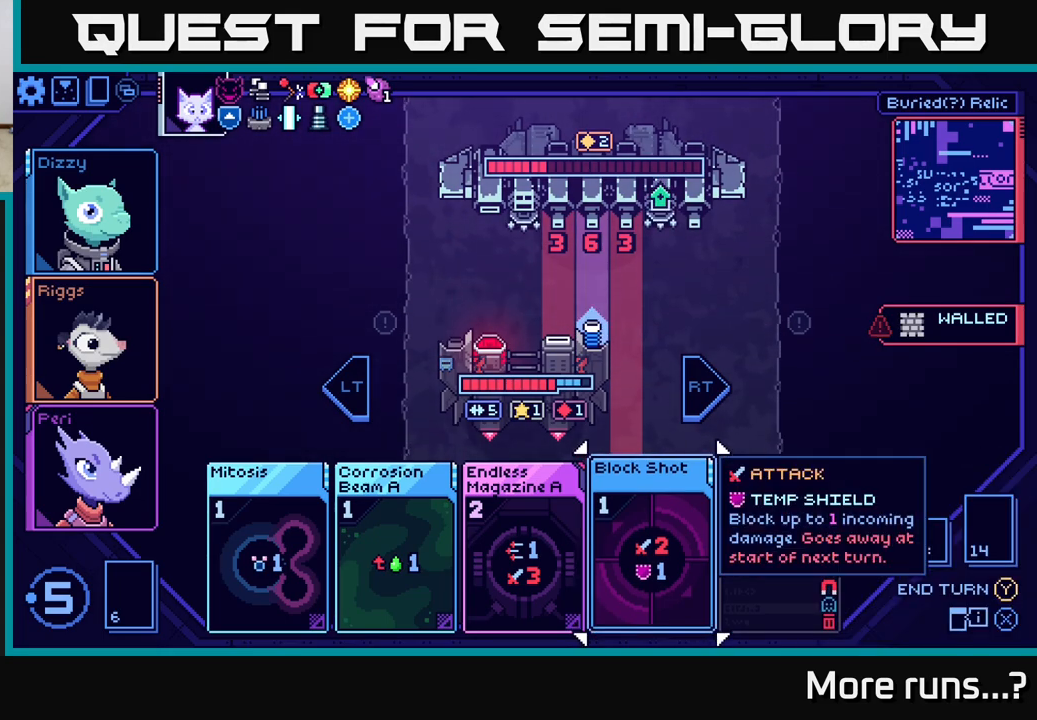
{"buttons": [], "left_stick": "center", "right_stick": "center", "events": [[283, "left_stick", "right"], [483, "left_stick", "center"]]}
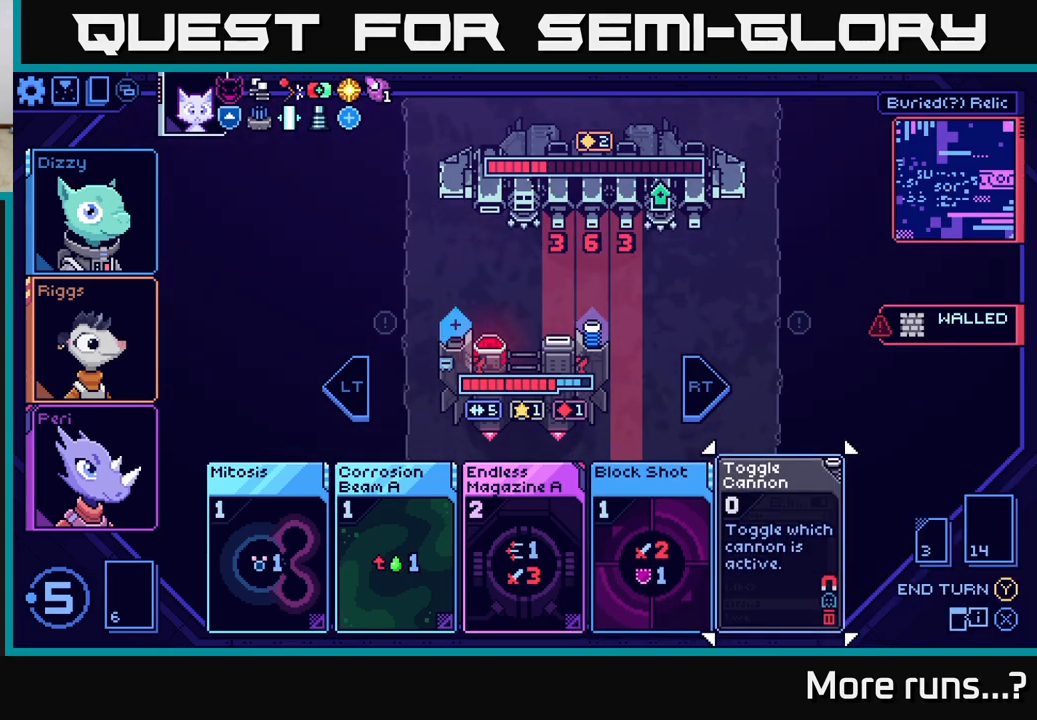
{"buttons": [], "left_stick": "center", "right_stick": "center", "events": []}
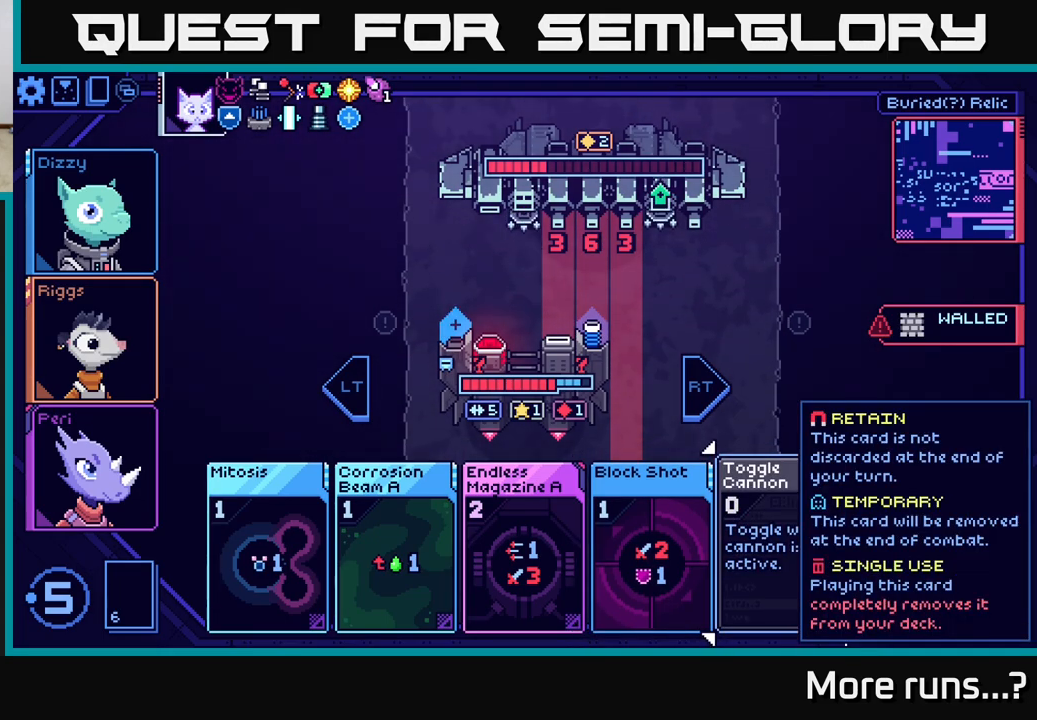
{"buttons": [], "left_stick": "center", "right_stick": "center", "events": []}
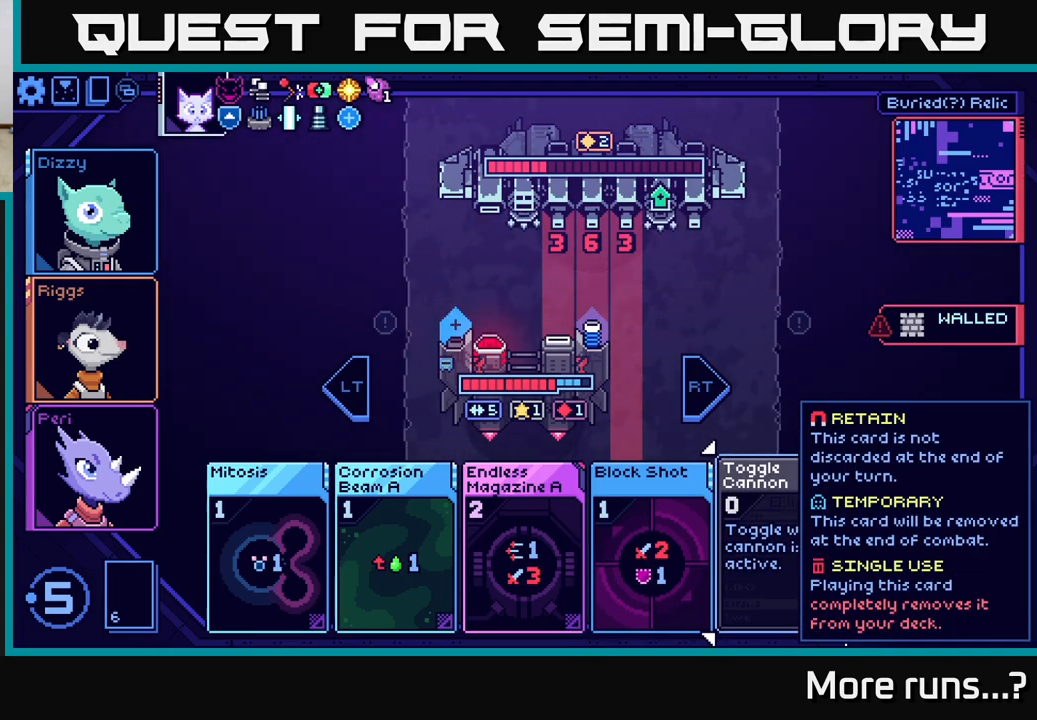
{"buttons": [], "left_stick": "center", "right_stick": "center", "events": [[217, "left_stick", "left"], [400, "left_stick", "center"]]}
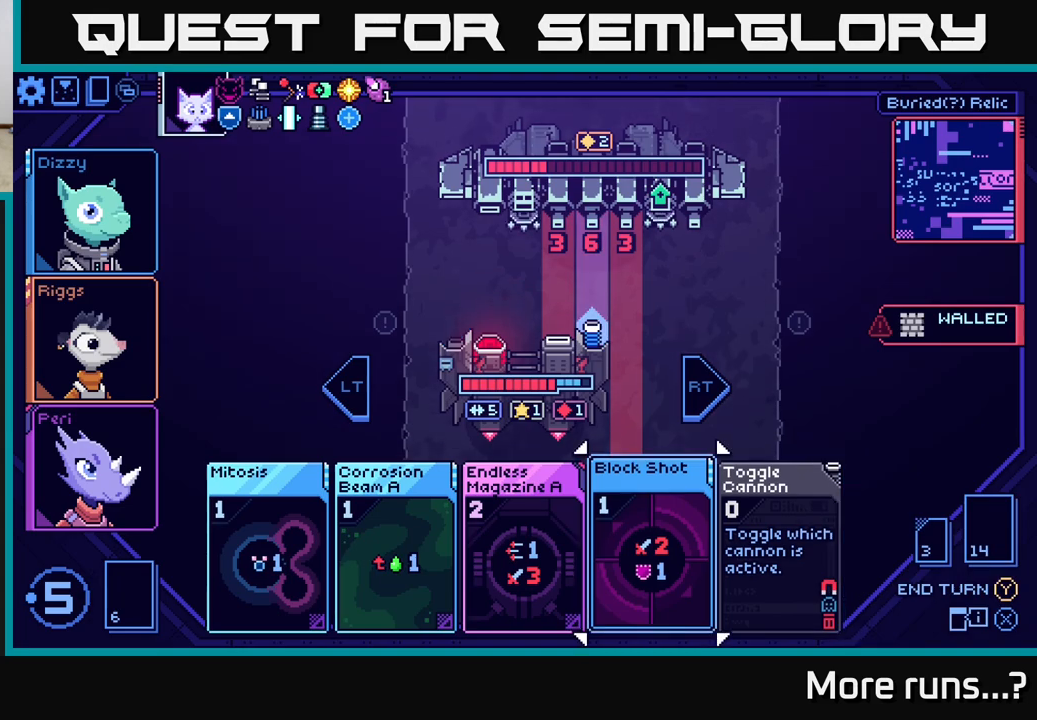
{"buttons": [], "left_stick": "center", "right_stick": "center", "events": []}
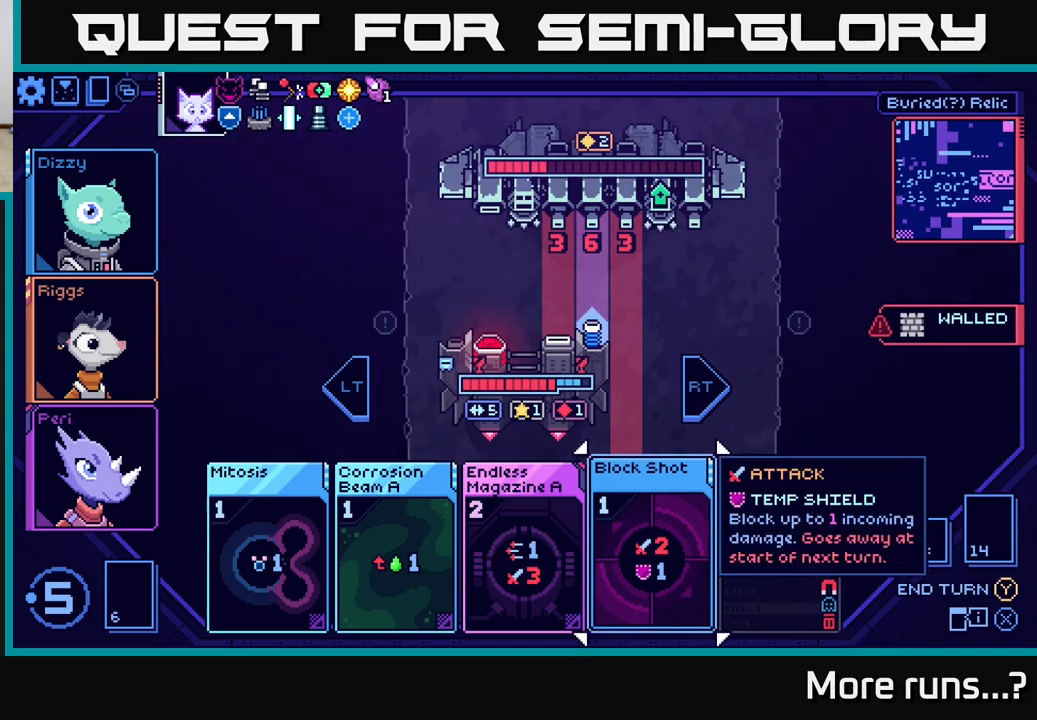
{"buttons": [], "left_stick": "right", "right_stick": "center", "events": [[100, "left_stick", "left"], [217, "left_stick", "down-left"], [317, "left_stick", "center"], [450, "left_stick", "right"]]}
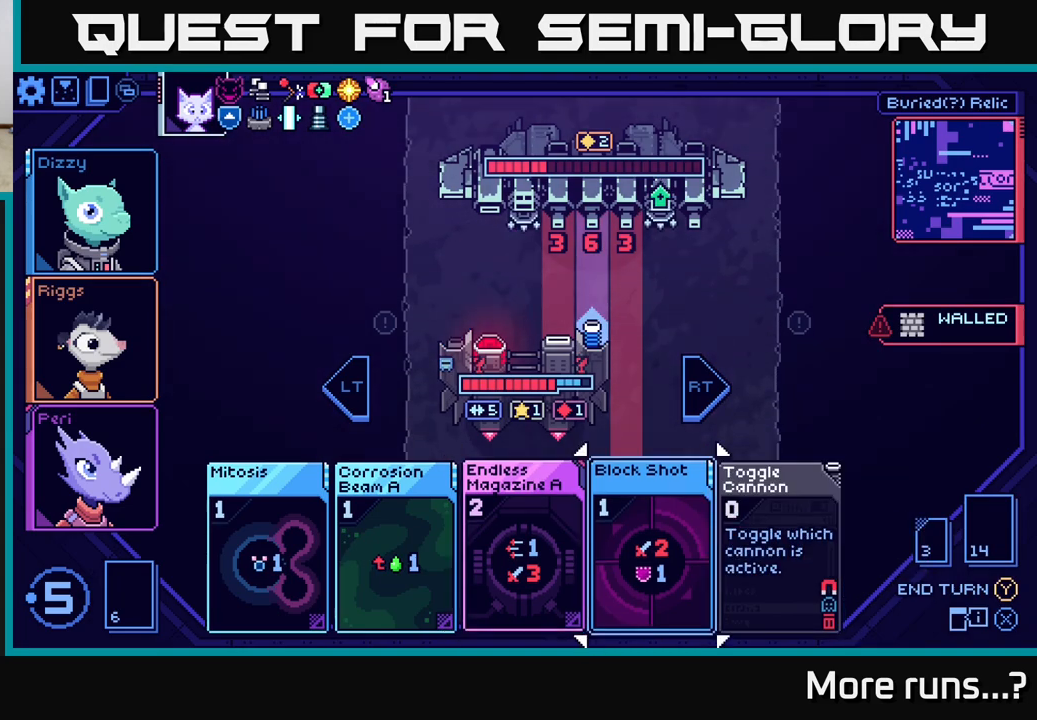
{"buttons": [], "left_stick": "center", "right_stick": "center", "events": [[150, "left_stick", "center"], [217, "left_stick", "left"], [417, "left_stick", "center"]]}
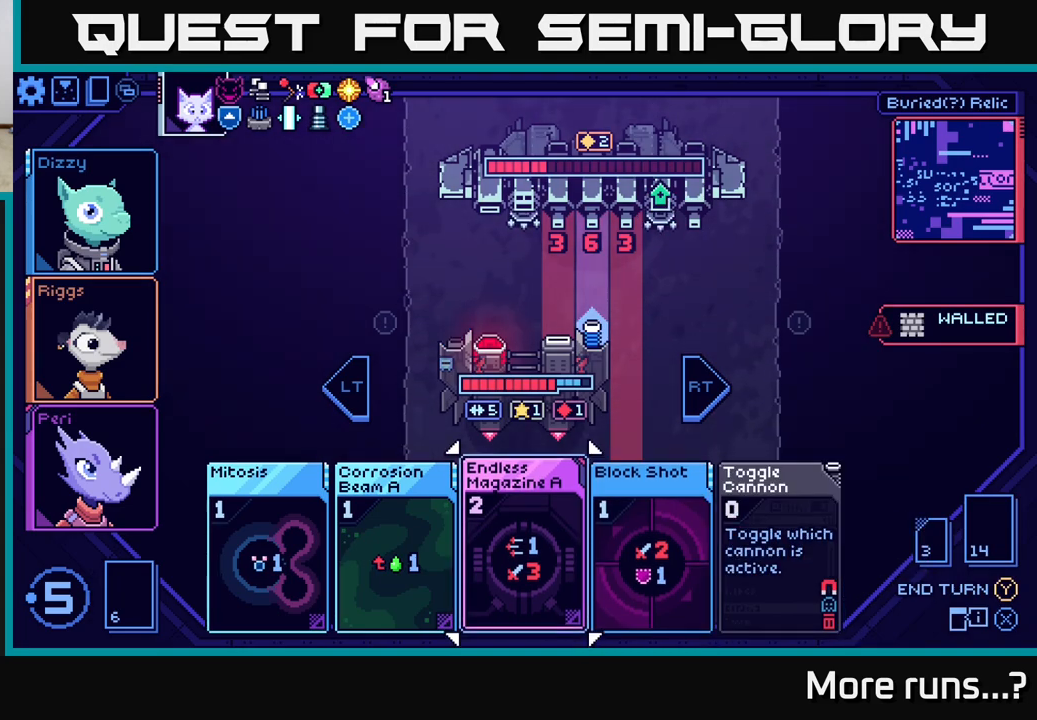
{"buttons": [], "left_stick": "center", "right_stick": "center", "events": []}
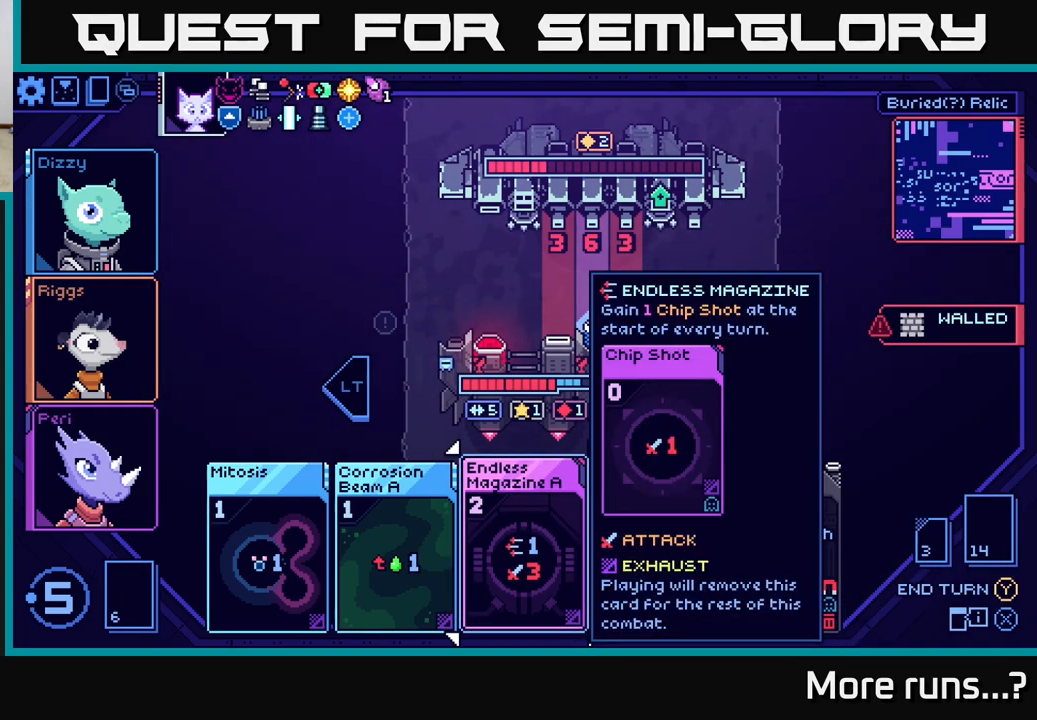
{"buttons": [], "left_stick": "center", "right_stick": "center", "events": []}
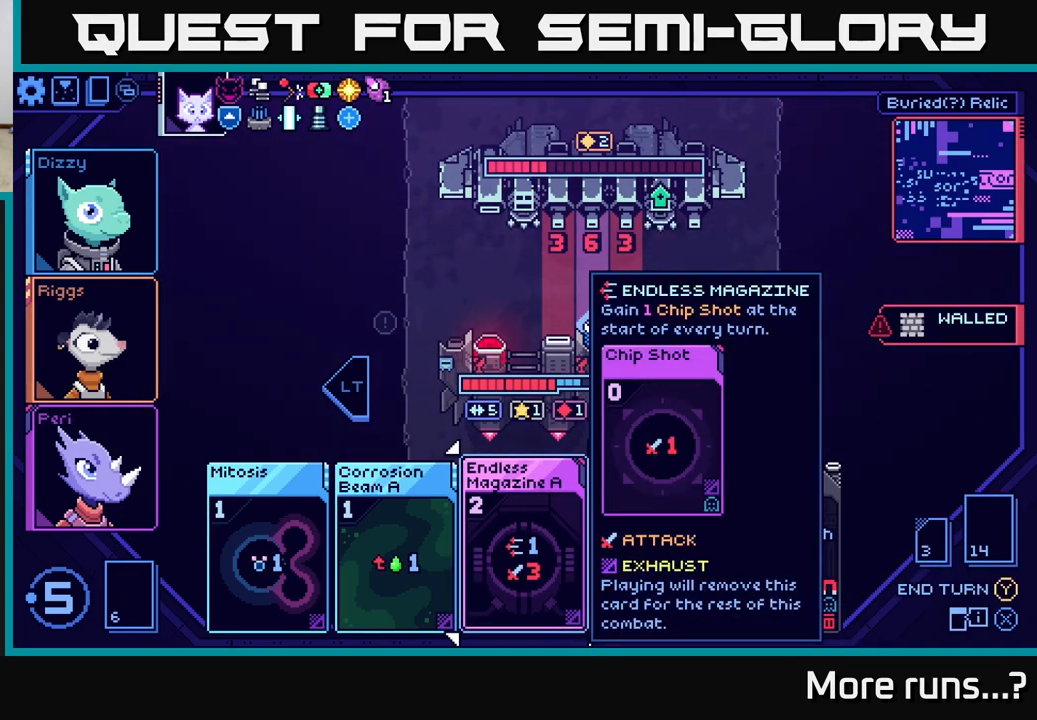
{"buttons": [], "left_stick": "center", "right_stick": "center", "events": [[150, "left_stick", "right"], [350, "left_stick", "center"]]}
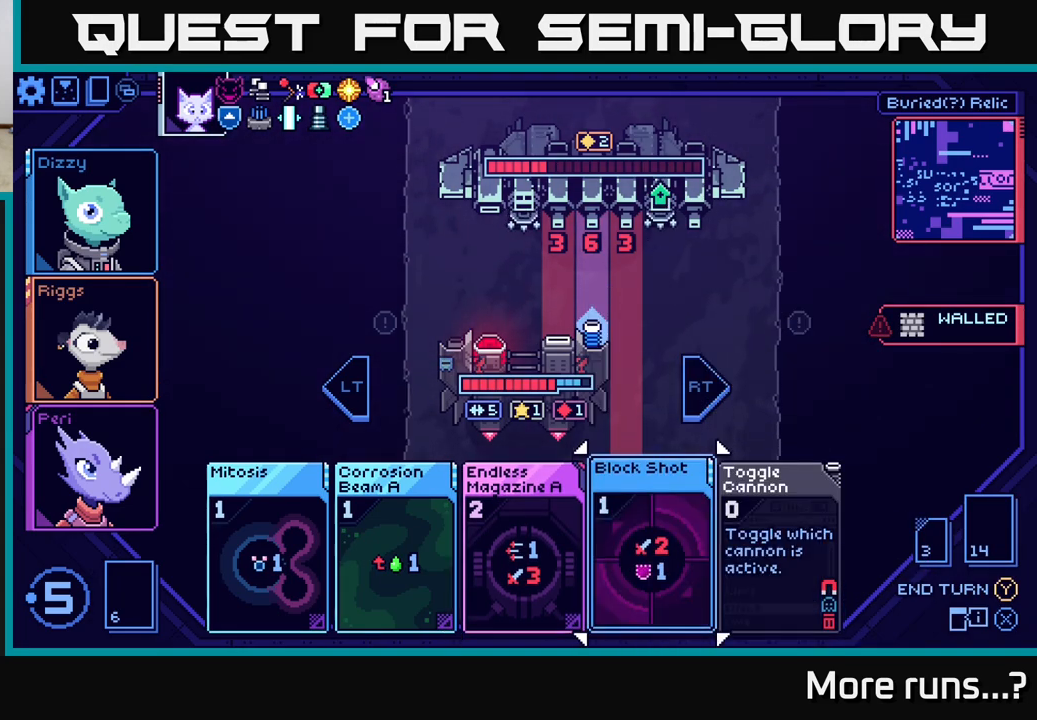
{"buttons": [], "left_stick": "center", "right_stick": "center", "events": []}